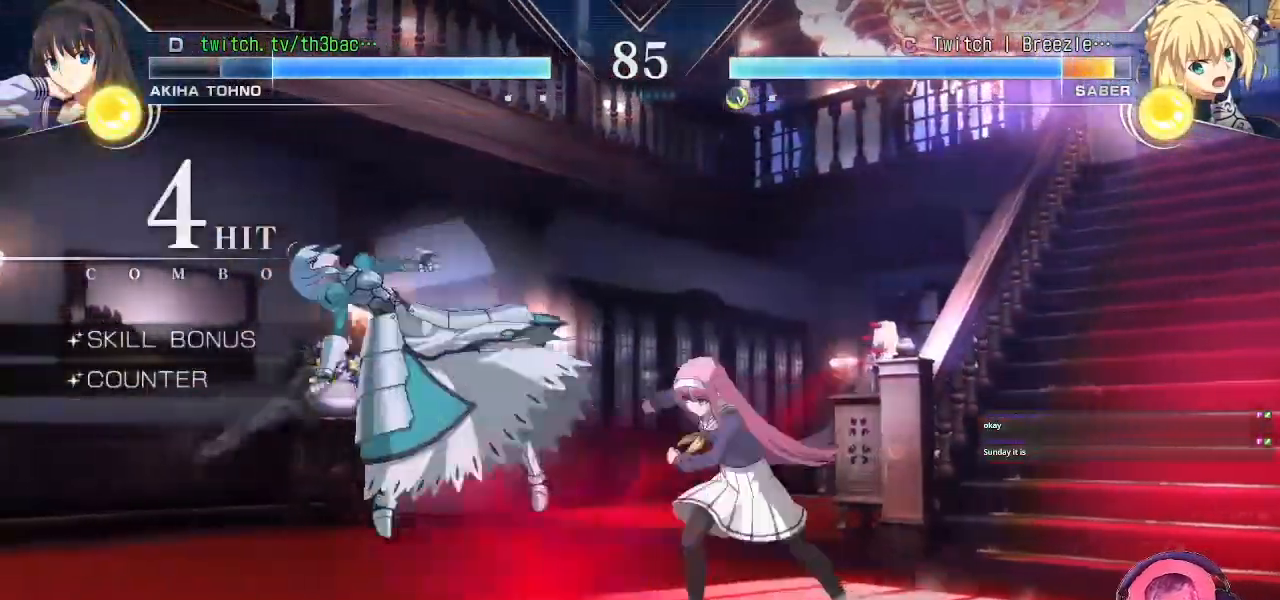
Gameplay with a controller (arcade stick); each line is a JSON object with the inputs held at the frame after it. "events" lists button and stick changes between this image and that frame as [ms after this image, input, new state], when the widget could be followed in between. Not read: L3 R3.
{"buttons": ["CIRCLE"], "left_stick": "center"}
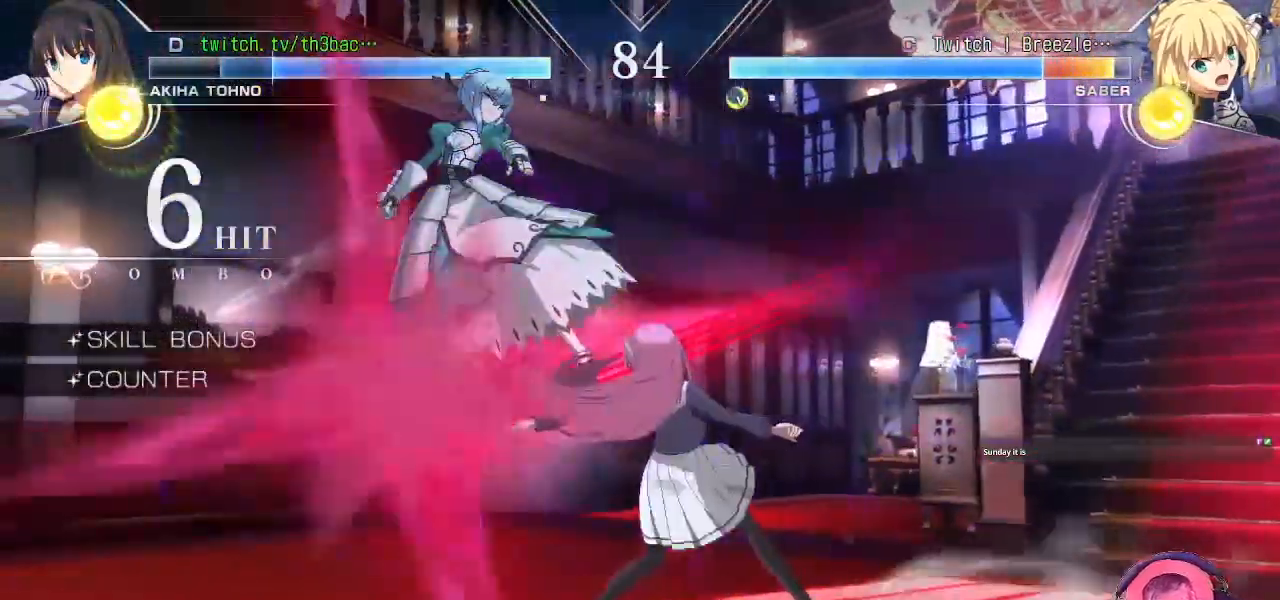
{"buttons": ["CIRCLE"], "left_stick": "center", "events": [[117, "CIRCLE", "up"], [200, "CIRCLE", "down"], [283, "CIRCLE", "up"], [383, "CIRCLE", "down"]]}
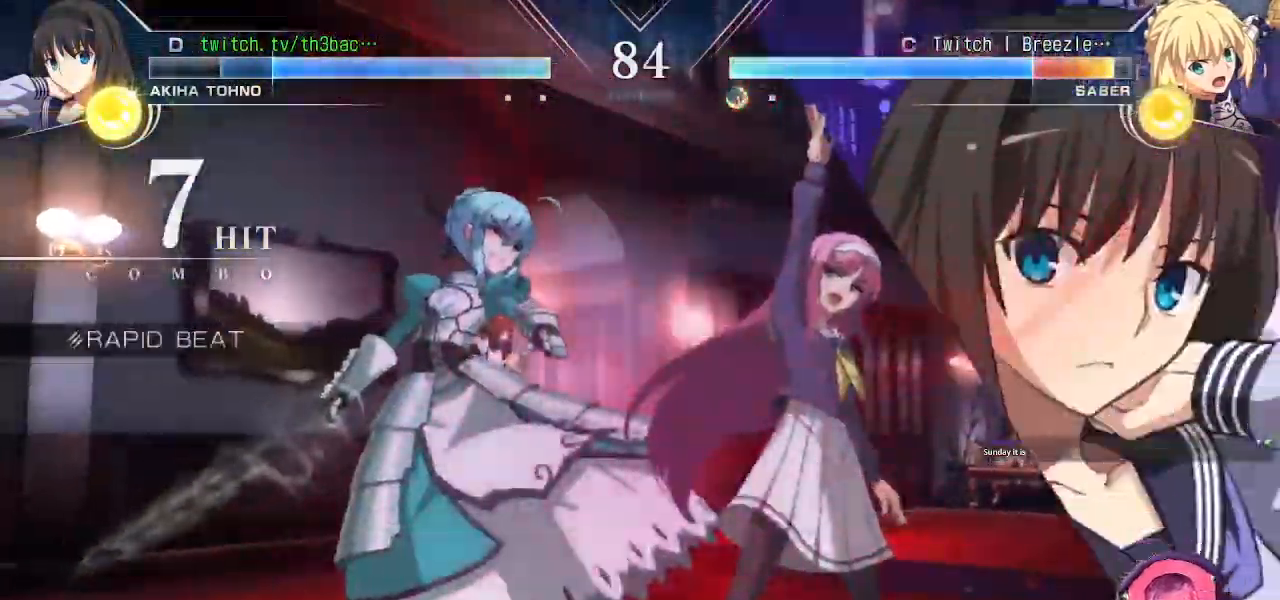
{"buttons": ["TRIANGLE"], "left_stick": "center", "events": [[33, "CIRCLE", "up"], [267, "TRIANGLE", "down"], [300, "TRIANGLE", "up"], [333, "TRIANGLE", "down"], [400, "TRIANGLE", "up"], [483, "TRIANGLE", "down"]]}
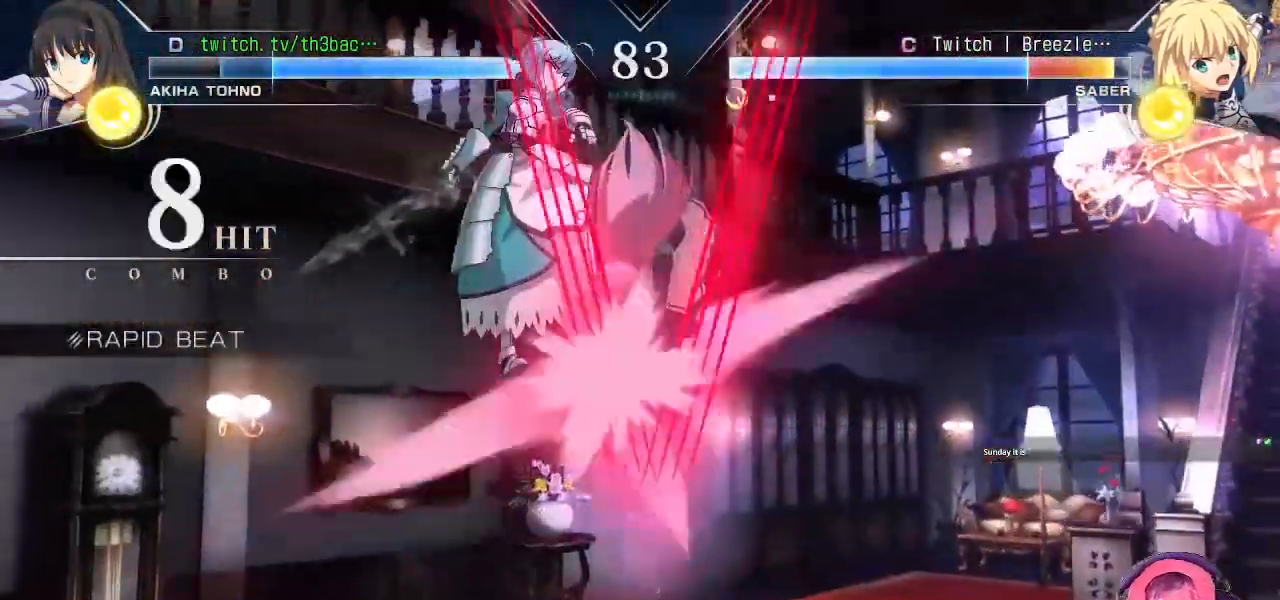
{"buttons": [], "left_stick": "down-left", "events": [[67, "TRIANGLE", "up"], [200, "CIRCLE", "down"], [267, "left_stick", "down"], [283, "CIRCLE", "up"], [383, "left_stick", "center"], [417, "TRIANGLE", "down"], [467, "TRIANGLE", "up"], [483, "left_stick", "down-left"]]}
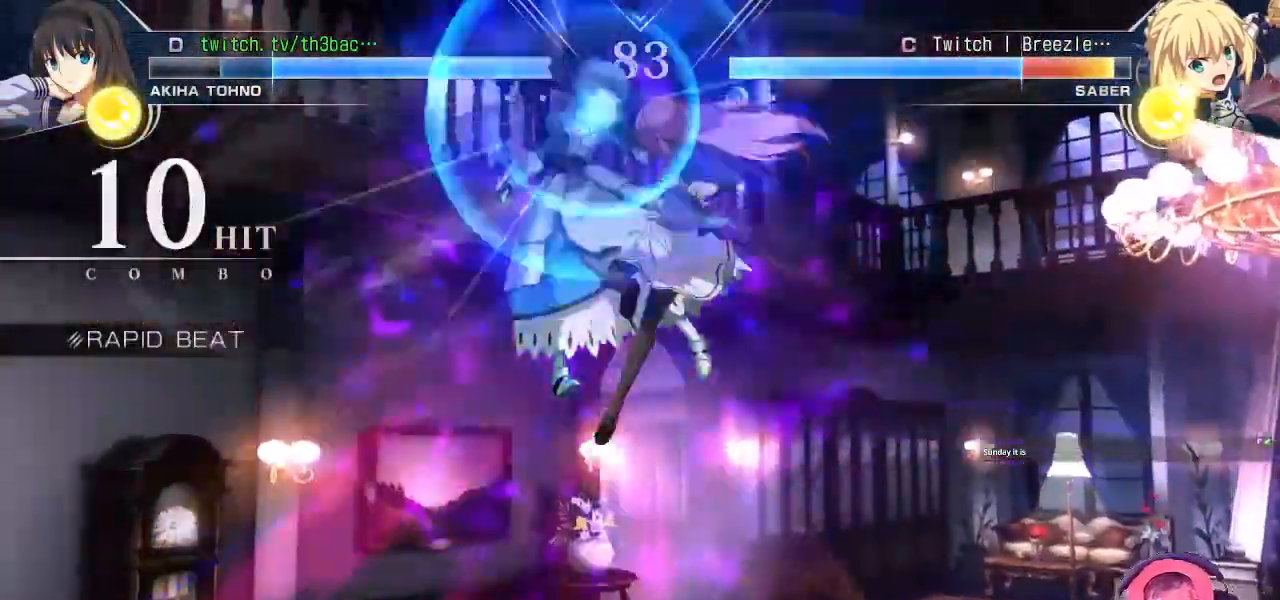
{"buttons": [], "left_stick": "center", "events": [[83, "TRIANGLE", "down"], [100, "left_stick", "center"], [183, "TRIANGLE", "up"]]}